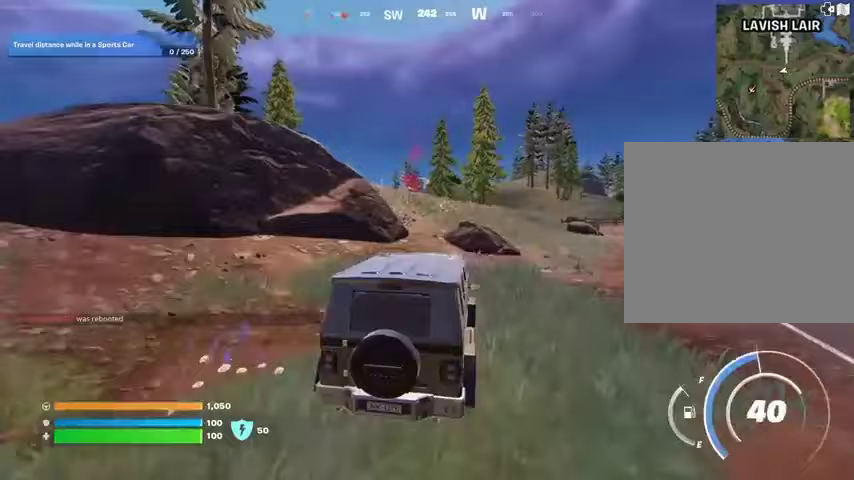
Gameplay with a controller (PlayStation layout); each line is a JSON object with the inputs held at the frame after it. "events" lists button and stick changes between this image and that frame as [ms after this image, input, new state], when the widget could be followed in between.
{"buttons": [], "left_stick": "up", "right_stick": "center", "events": [[267, "left_stick", "up-right"], [500, "left_stick", "up"]]}
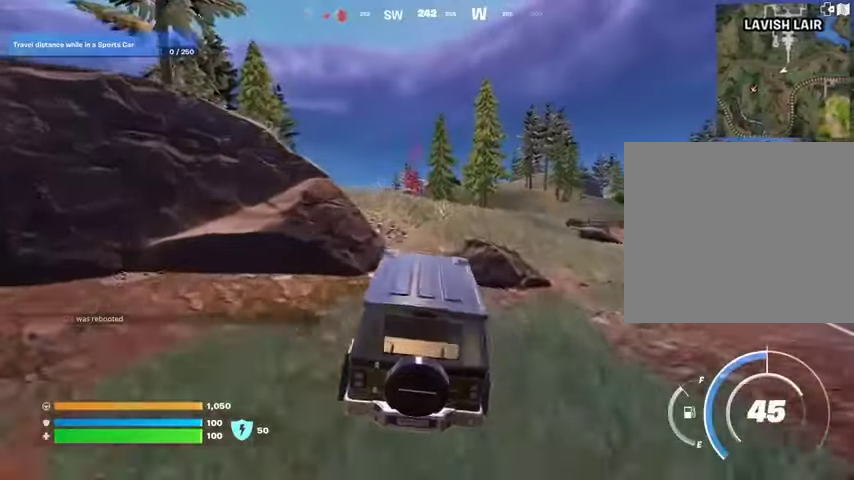
{"buttons": [], "left_stick": "up", "right_stick": "center", "events": []}
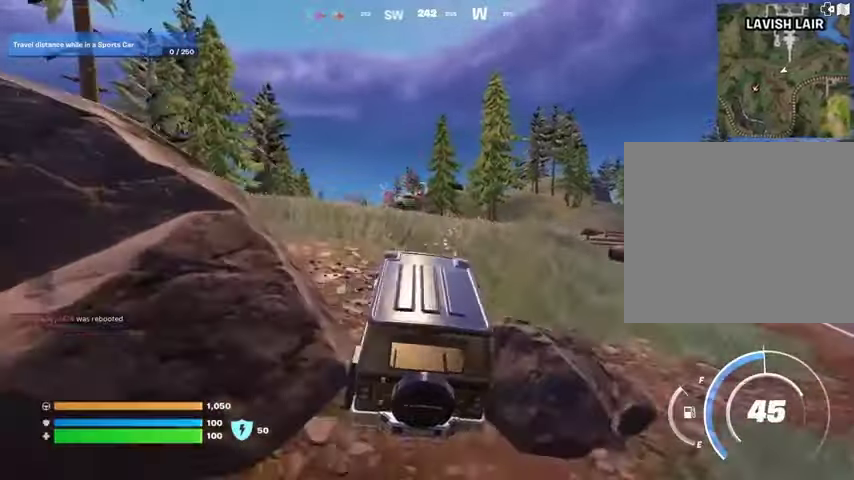
{"buttons": [], "left_stick": "up", "right_stick": "center", "events": []}
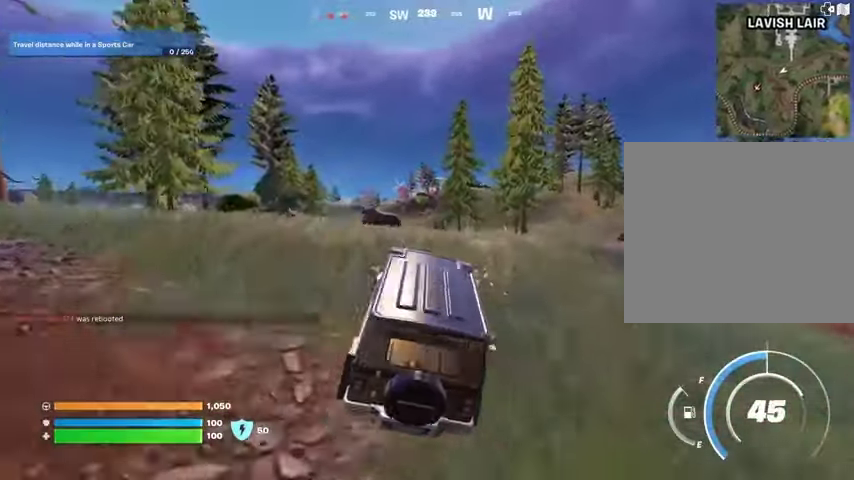
{"buttons": [], "left_stick": "up-left", "right_stick": "center", "events": [[400, "left_stick", "up-left"]]}
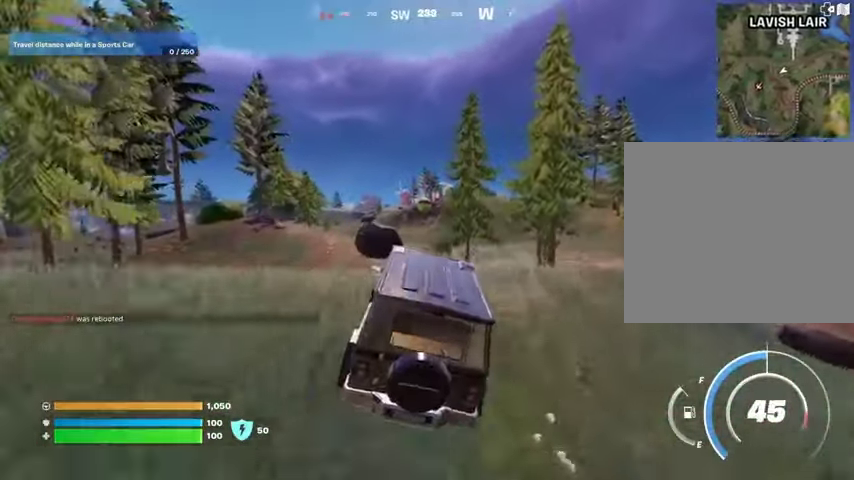
{"buttons": [], "left_stick": "up-left", "right_stick": "center", "events": []}
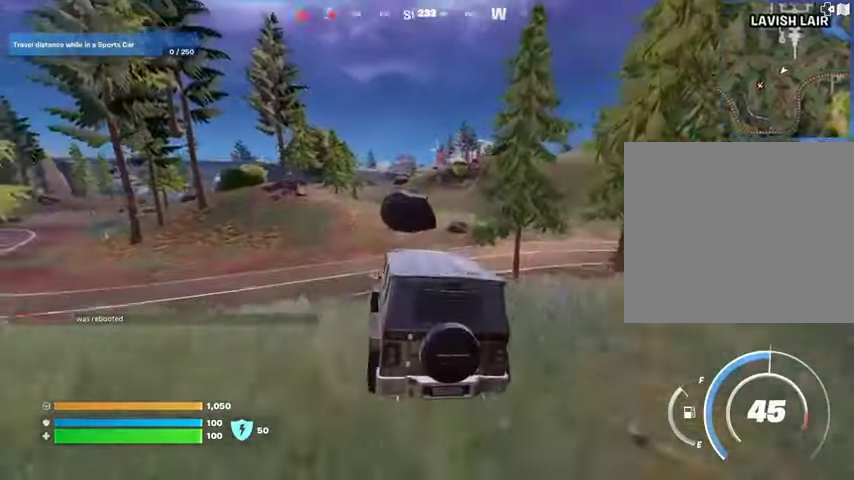
{"buttons": [], "left_stick": "up-right", "right_stick": "center", "events": [[67, "left_stick", "up"], [167, "left_stick", "up-right"]]}
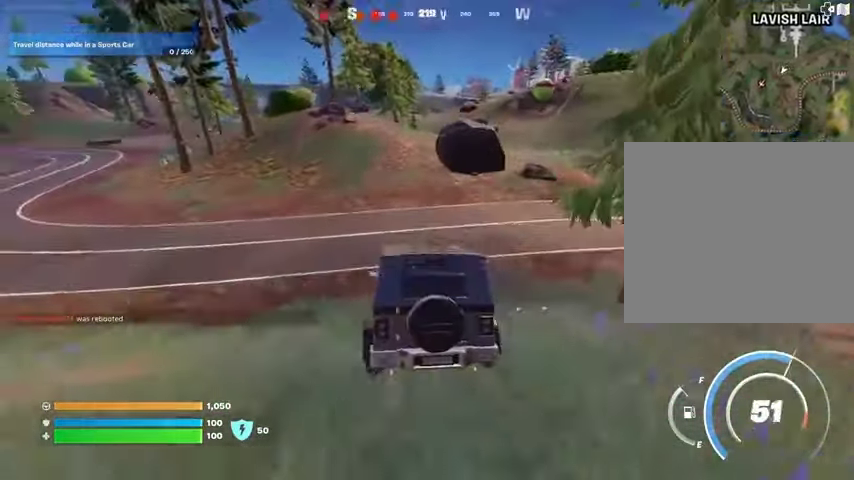
{"buttons": [], "left_stick": "up-right", "right_stick": "up-right", "events": [[400, "right_stick", "up-right"]]}
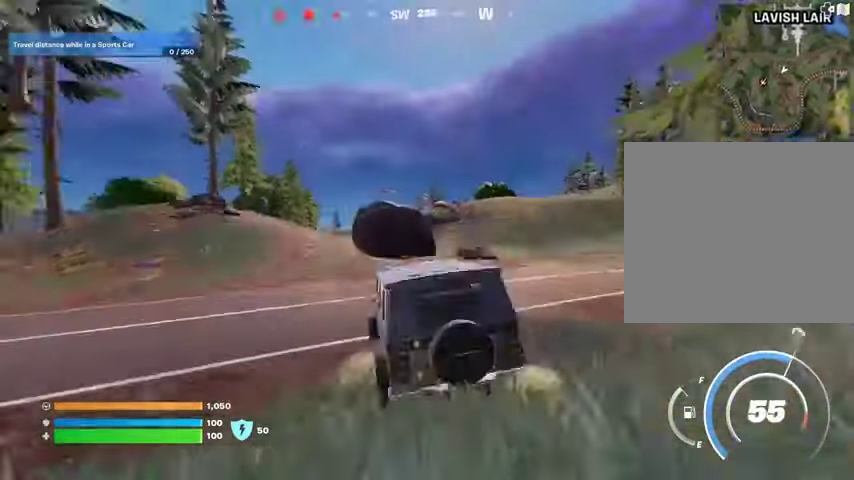
{"buttons": [], "left_stick": "up", "right_stick": "center", "events": [[33, "right_stick", "center"], [300, "left_stick", "up"]]}
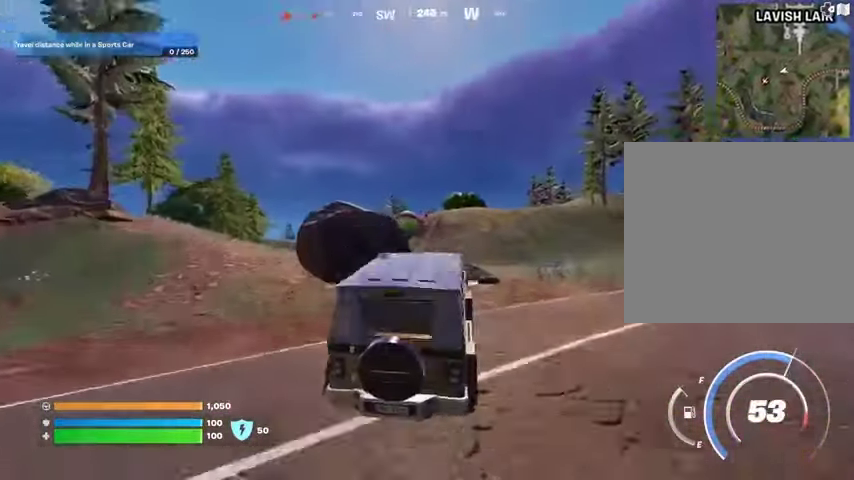
{"buttons": [], "left_stick": "up-left", "right_stick": "center", "events": [[33, "left_stick", "up-left"]]}
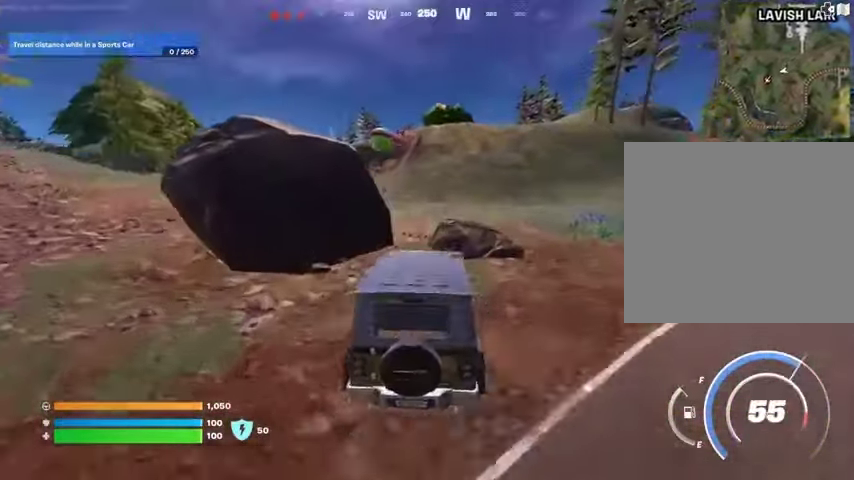
{"buttons": [], "left_stick": "up", "right_stick": "center", "events": [[267, "left_stick", "up"]]}
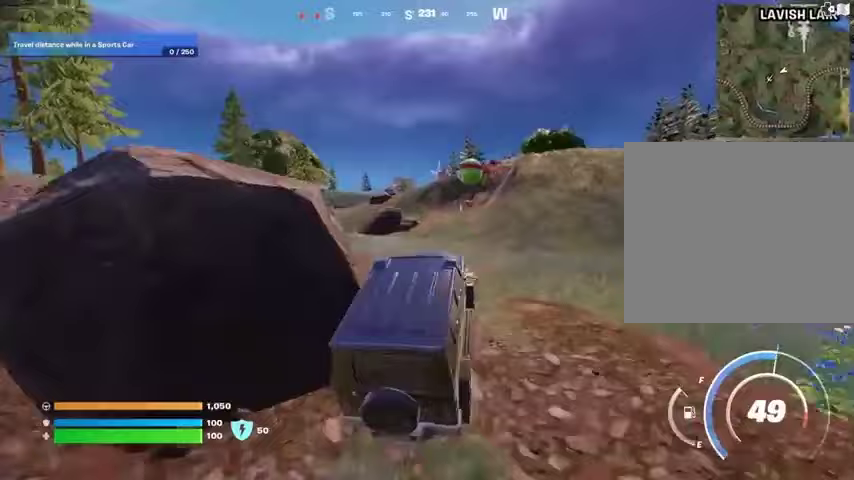
{"buttons": [], "left_stick": "up-right", "right_stick": "center", "events": [[333, "left_stick", "up-right"], [333, "right_stick", "left"], [467, "right_stick", "center"]]}
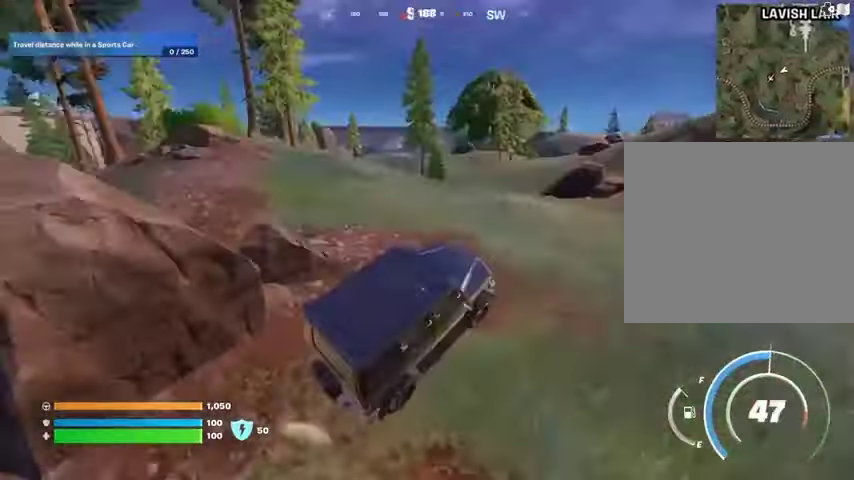
{"buttons": [], "left_stick": "up-right", "right_stick": "center", "events": []}
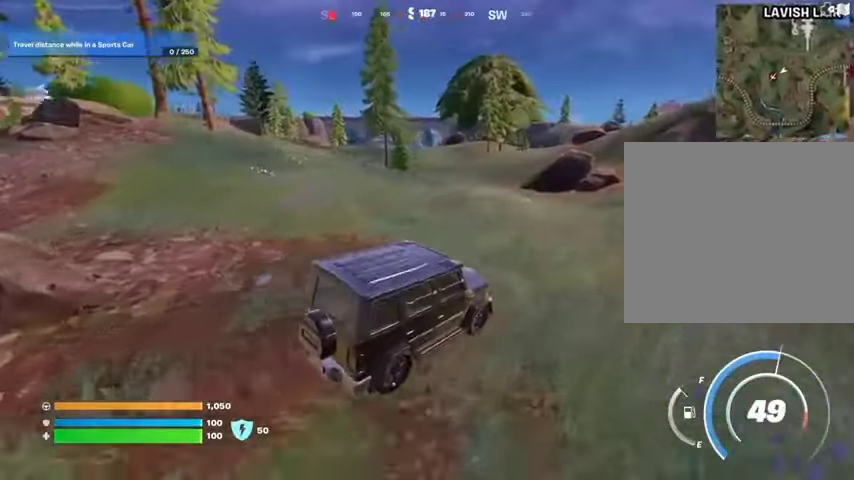
{"buttons": [], "left_stick": "up-right", "right_stick": "center", "events": [[367, "right_stick", "up-right"], [500, "right_stick", "center"]]}
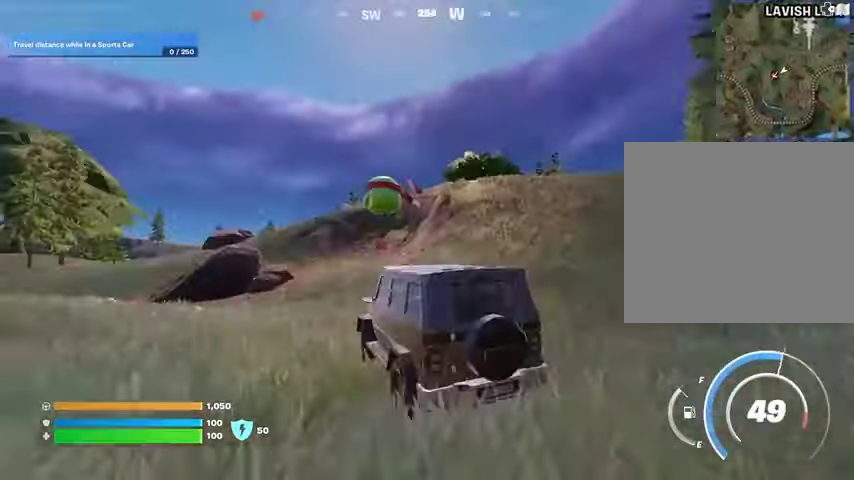
{"buttons": [], "left_stick": "up-right", "right_stick": "center", "events": []}
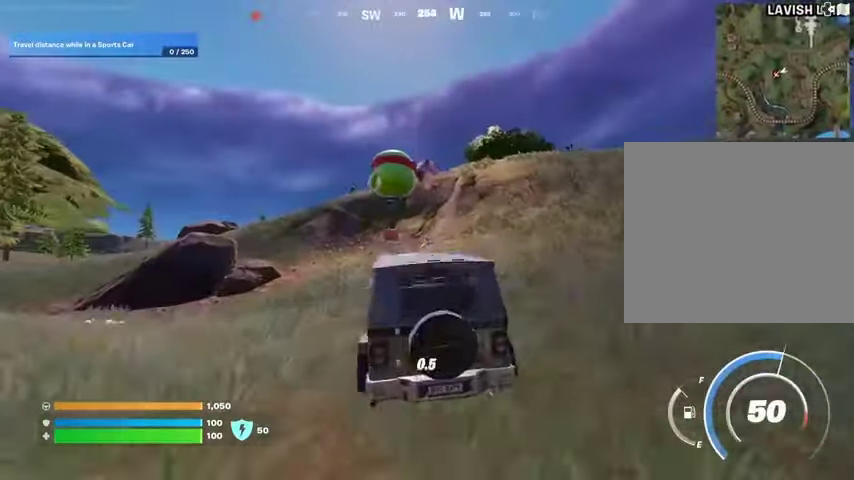
{"buttons": ["SQUARE"], "left_stick": "up-right", "right_stick": "center", "events": [[33, "SQUARE", "down"]]}
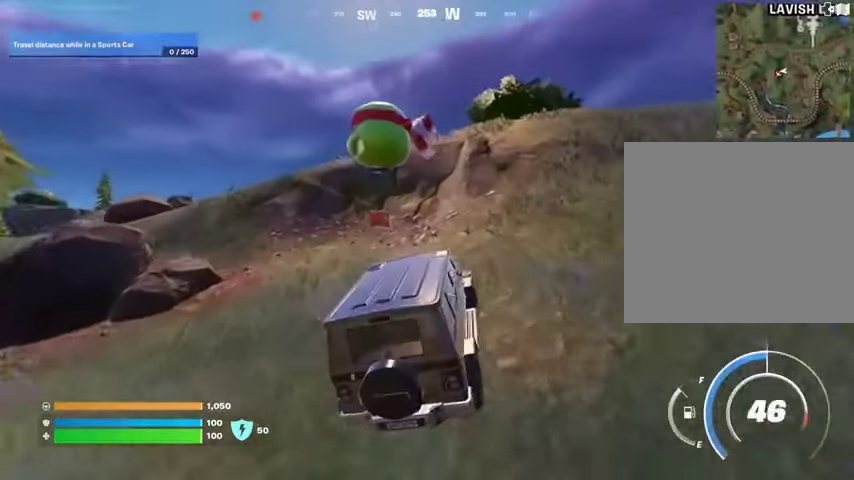
{"buttons": [], "left_stick": "up-right", "right_stick": "center", "events": [[233, "SQUARE", "up"], [267, "L3", "down"], [267, "right_stick", "left"], [367, "L3", "up"], [367, "right_stick", "center"]]}
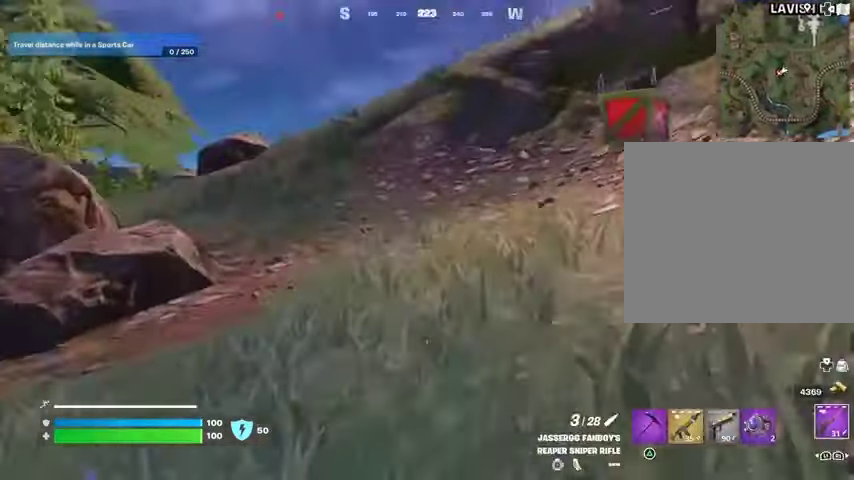
{"buttons": [], "left_stick": "up", "right_stick": "center", "events": [[33, "right_stick", "right"], [100, "left_stick", "up"], [100, "right_stick", "center"]]}
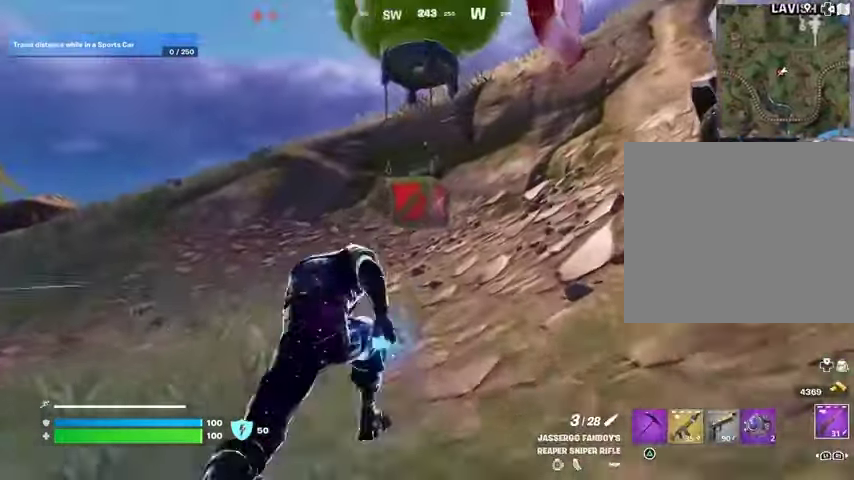
{"buttons": [], "left_stick": "up", "right_stick": "center", "events": [[67, "R3", "down"], [167, "R3", "up"], [167, "left_stick", "center"], [467, "left_stick", "up"]]}
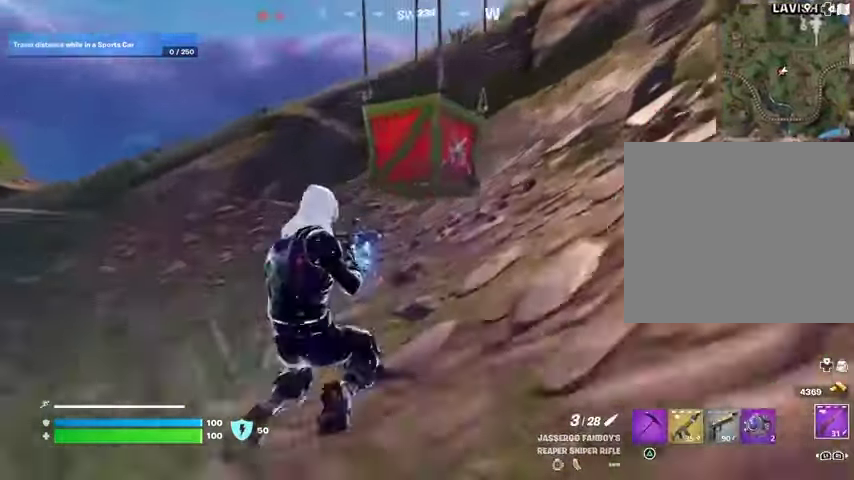
{"buttons": [], "left_stick": "right", "right_stick": "center", "events": [[33, "right_stick", "up"], [100, "right_stick", "center"], [133, "SQUARE", "down"], [200, "SQUARE", "up"], [300, "left_stick", "up-right"], [500, "left_stick", "right"]]}
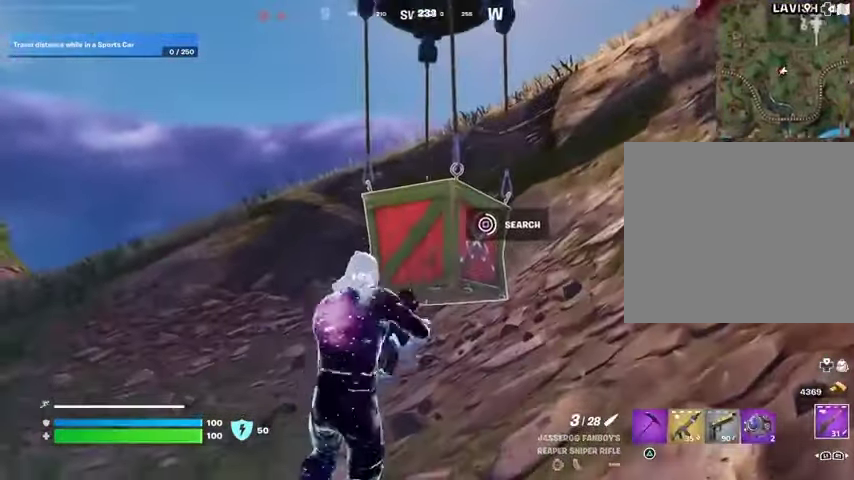
{"buttons": [], "left_stick": "right", "right_stick": "down-left", "events": [[467, "right_stick", "down-left"]]}
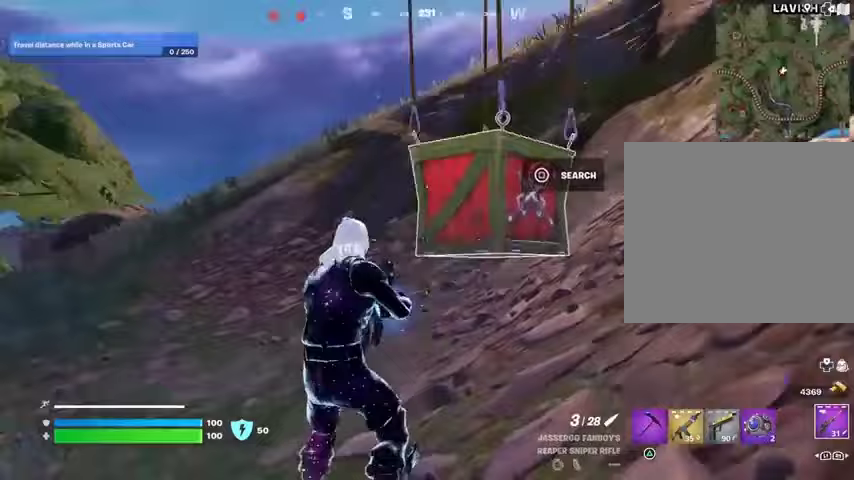
{"buttons": [], "left_stick": "up", "right_stick": "center", "events": [[100, "right_stick", "center"], [267, "left_stick", "down"], [333, "left_stick", "left"], [333, "right_stick", "down-left"], [400, "L3", "down"], [433, "left_stick", "up"], [433, "right_stick", "center"], [467, "L3", "up"]]}
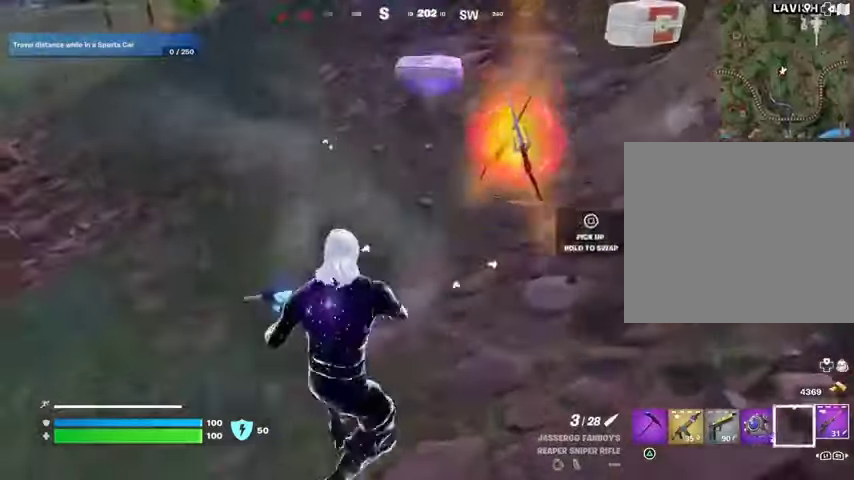
{"buttons": [], "left_stick": "down-left", "right_stick": "center", "events": [[167, "SQUARE", "down"], [233, "SQUARE", "up"], [267, "left_stick", "down-left"]]}
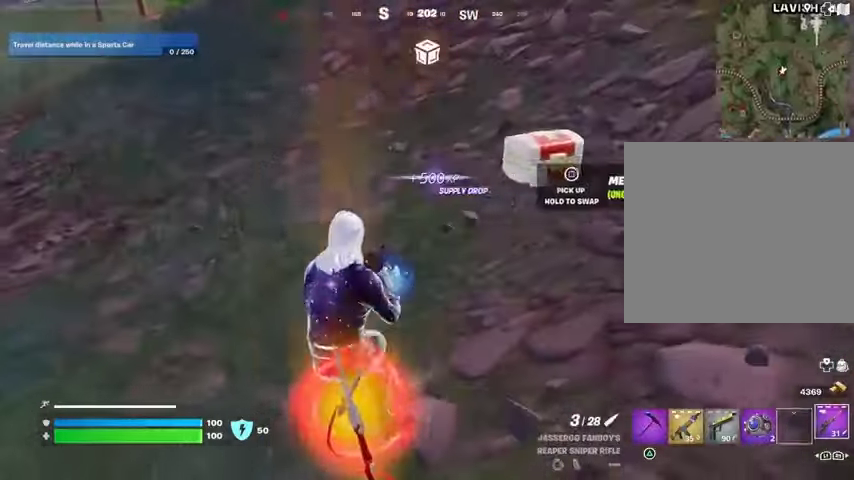
{"buttons": ["L1"], "left_stick": "left", "right_stick": "center", "events": [[267, "right_stick", "left"], [333, "right_stick", "down-left"], [367, "left_stick", "left"], [433, "L1", "down"], [467, "right_stick", "center"]]}
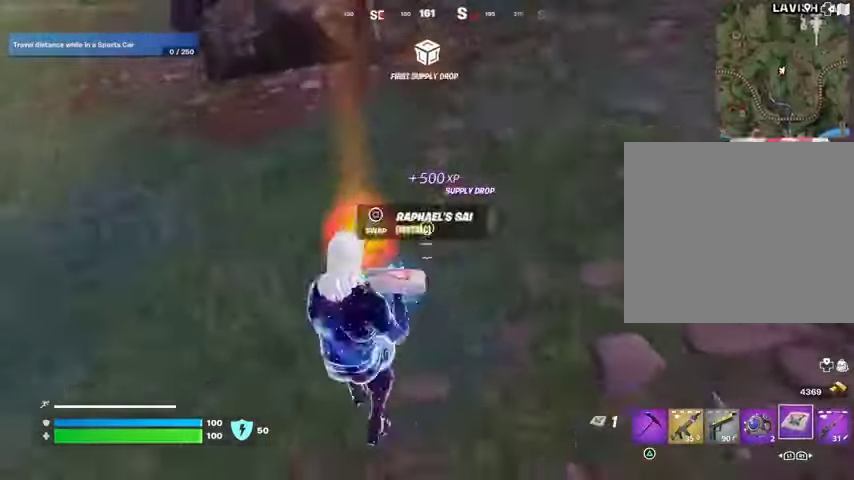
{"buttons": [], "left_stick": "up-left", "right_stick": "up", "events": [[33, "L1", "up"], [133, "SQUARE", "down"], [167, "SQUARE", "up"], [167, "left_stick", "up-left"], [333, "L3", "down"], [333, "right_stick", "up"], [400, "L3", "up"]]}
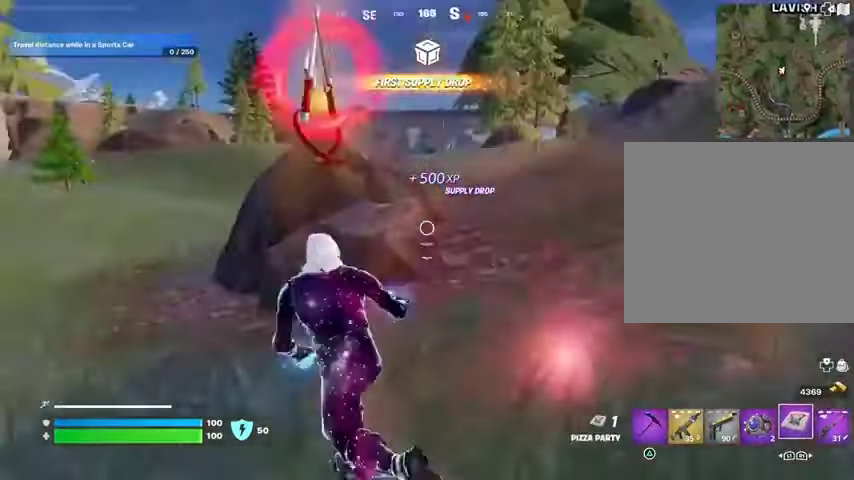
{"buttons": [], "left_stick": "up", "right_stick": "center", "events": [[33, "right_stick", "center"], [133, "left_stick", "up-right"], [300, "left_stick", "up"]]}
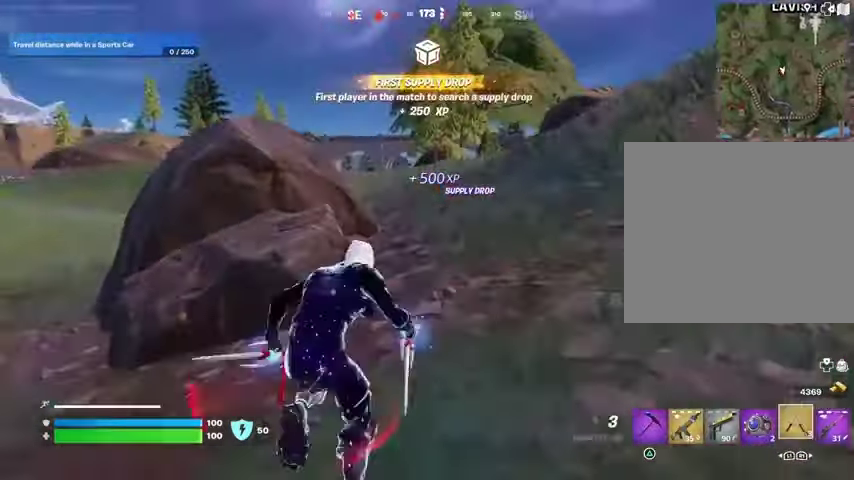
{"buttons": ["CROSS"], "left_stick": "up", "right_stick": "center", "events": [[33, "CROSS", "down"], [100, "CROSS", "up"], [333, "right_stick", "up"], [400, "right_stick", "center"], [467, "CROSS", "down"]]}
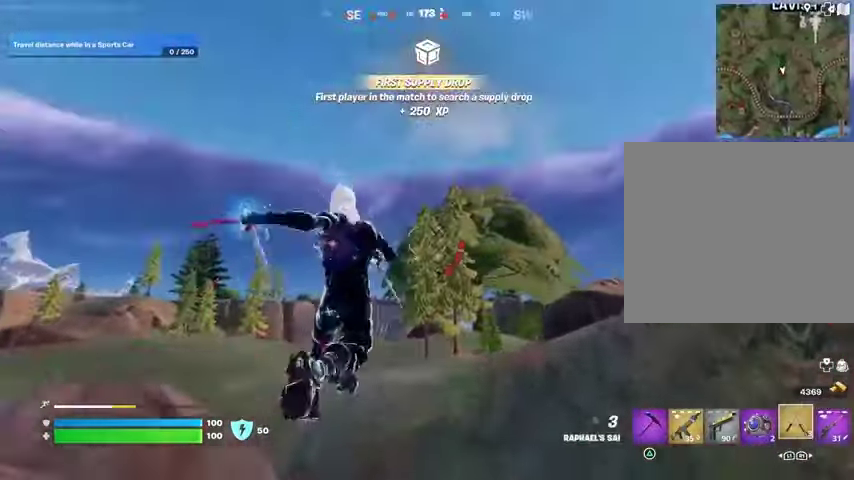
{"buttons": [], "left_stick": "up-right", "right_stick": "center", "events": [[33, "CROSS", "up"], [67, "right_stick", "down-left"], [167, "right_stick", "center"], [333, "left_stick", "up-right"]]}
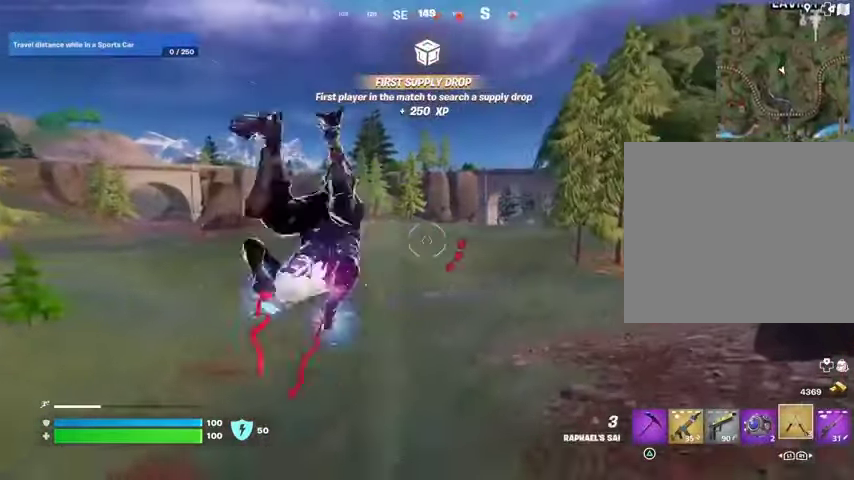
{"buttons": ["L2"], "left_stick": "up-right", "right_stick": "up-left", "events": [[133, "R1", "down"], [233, "R1", "up"], [467, "right_stick", "up-left"], [500, "L2", "down"]]}
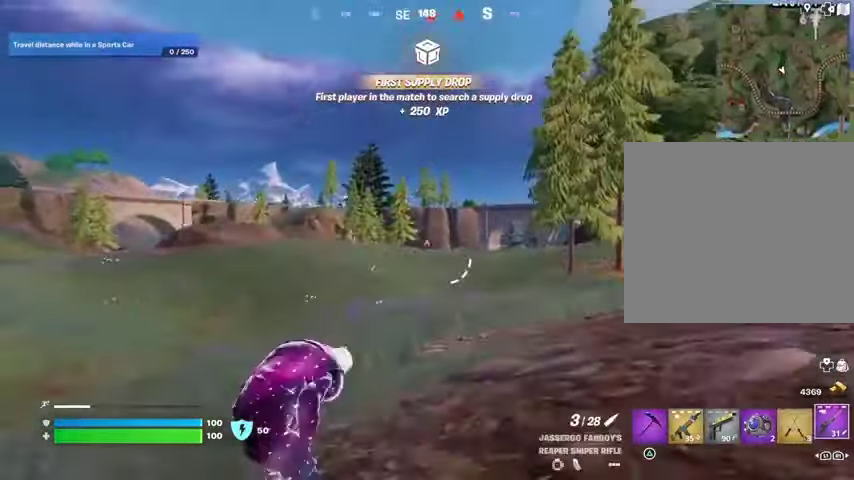
{"buttons": ["L2"], "left_stick": "up", "right_stick": "center", "events": [[33, "right_stick", "center"], [233, "left_stick", "up"]]}
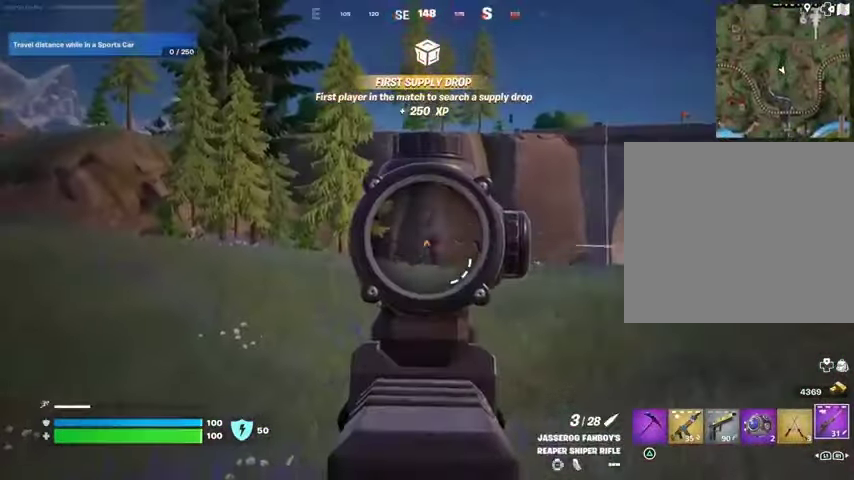
{"buttons": [], "left_stick": "up-left", "right_stick": "up-left", "events": [[433, "right_stick", "up-left"], [500, "L2", "up"], [500, "left_stick", "up-left"]]}